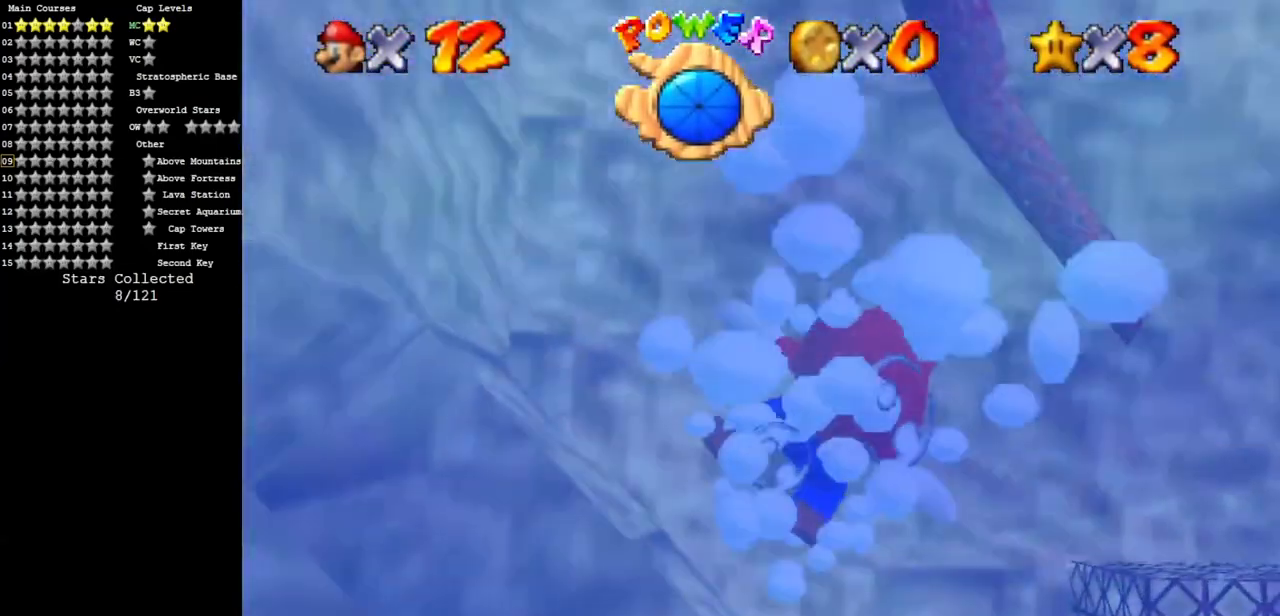
Gameplay with a controller (Nintendo layout); each line is a JSON object with the inputs held at the frame after it. "events" lists button and stick changes between this image and that frame as [ms after this image, input, new state], when the widget could be followed in between. Not read: L3 R3.
{"buttons": ["A"], "left_stick": "down", "events": [[417, "A", "down"]]}
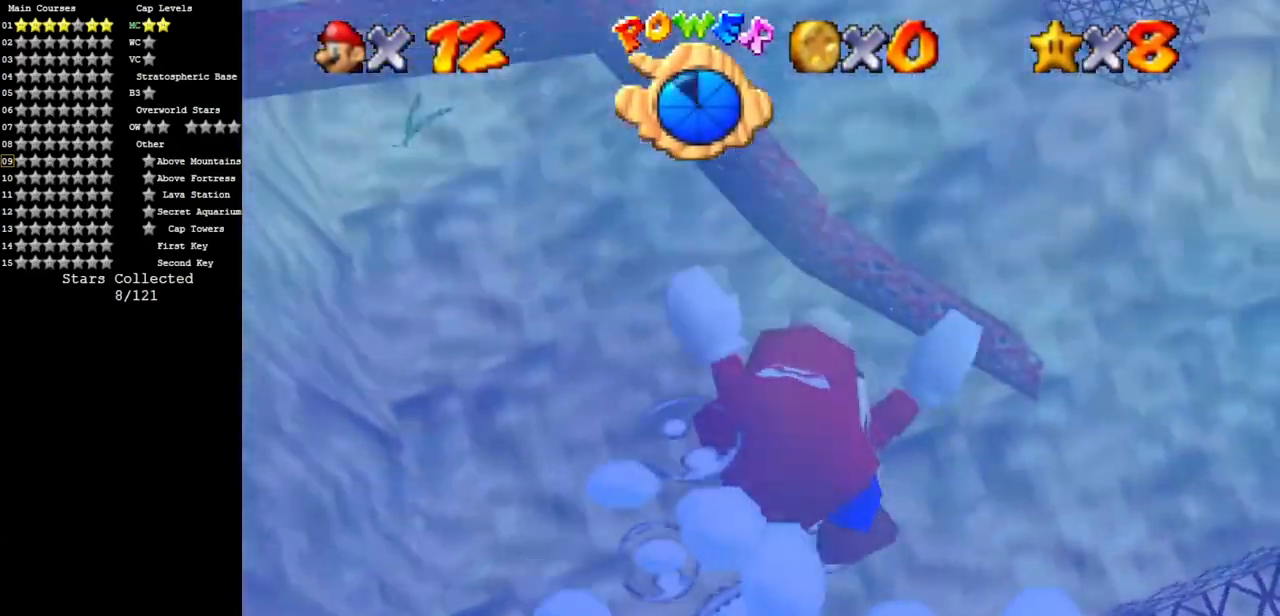
{"buttons": ["A"], "left_stick": "center", "events": [[166, "A", "up"], [216, "left_stick", "center"], [483, "A", "down"]]}
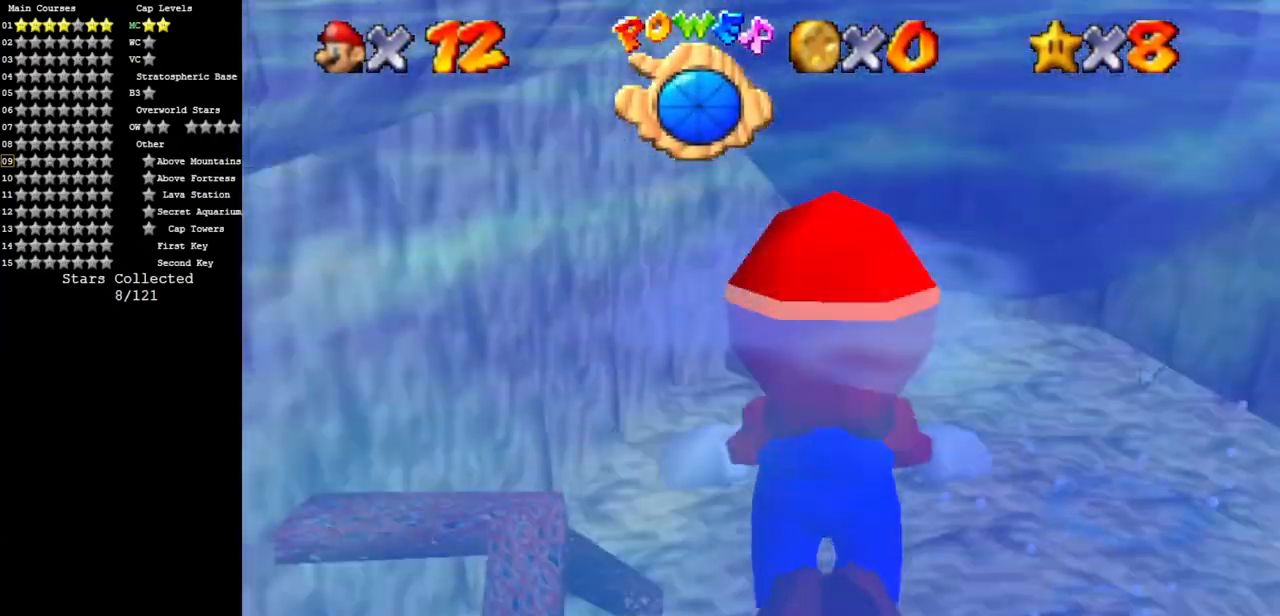
{"buttons": [], "left_stick": "right", "events": [[317, "A", "up"], [334, "left_stick", "right"]]}
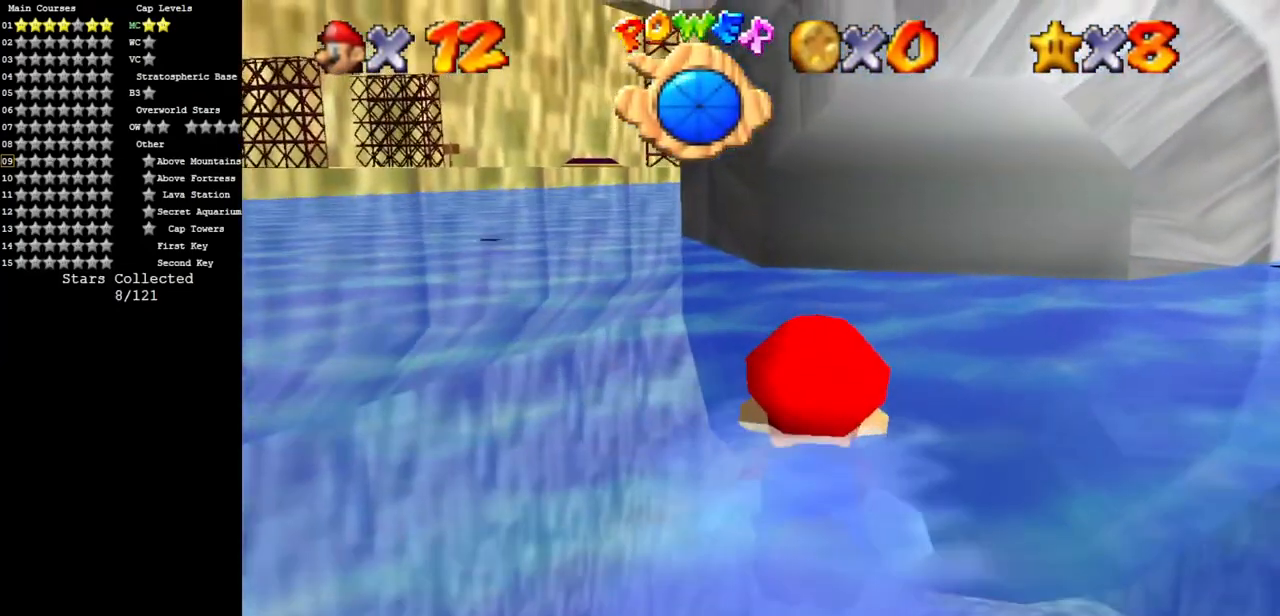
{"buttons": [], "left_stick": "center", "events": [[33, "left_stick", "center"], [166, "A", "down"], [216, "left_stick", "down-left"], [433, "left_stick", "center"], [467, "A", "up"]]}
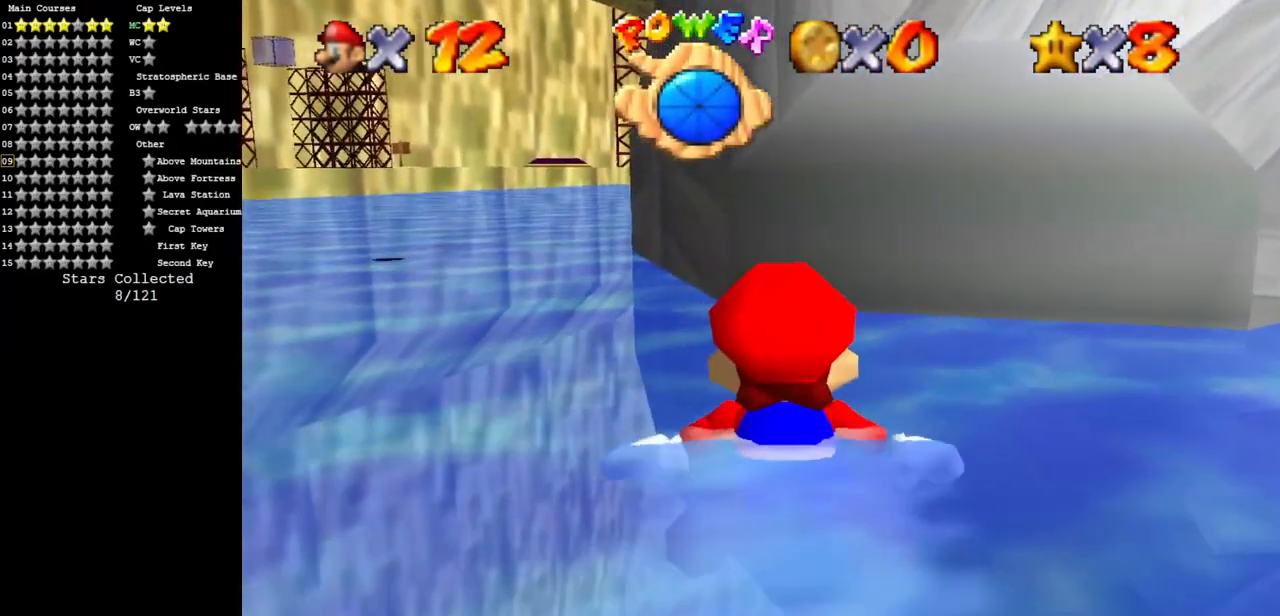
{"buttons": ["A"], "left_stick": "down-right", "events": [[117, "left_stick", "down-right"], [284, "A", "down"]]}
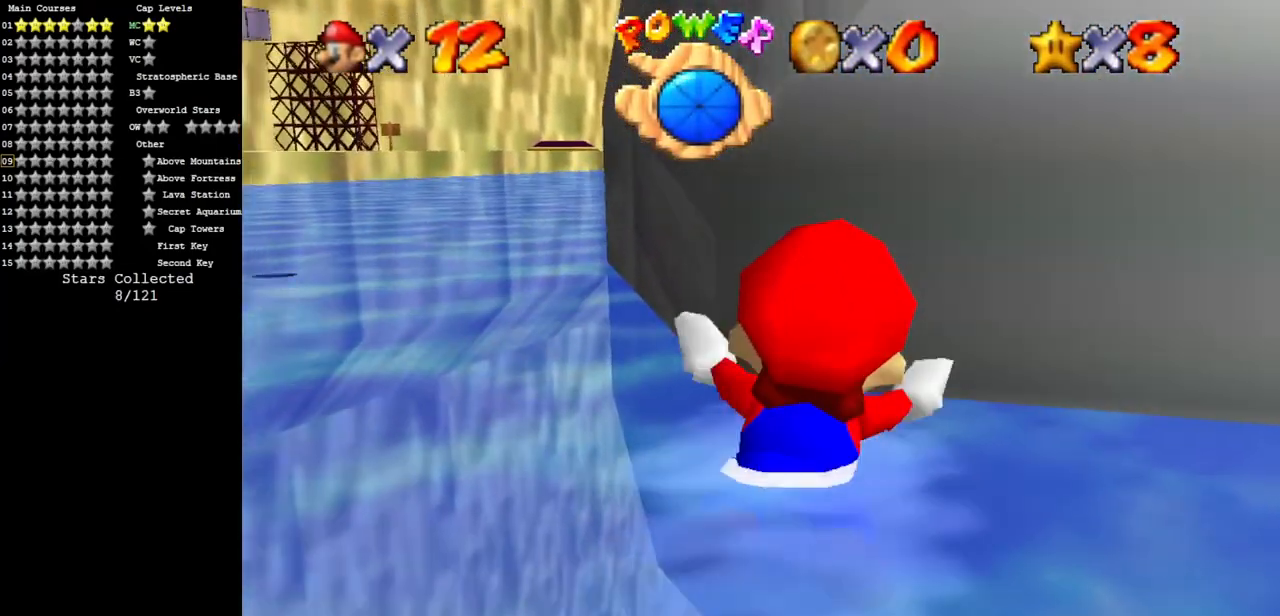
{"buttons": ["A"], "left_stick": "center", "events": [[66, "A", "up"], [66, "left_stick", "center"], [433, "A", "down"]]}
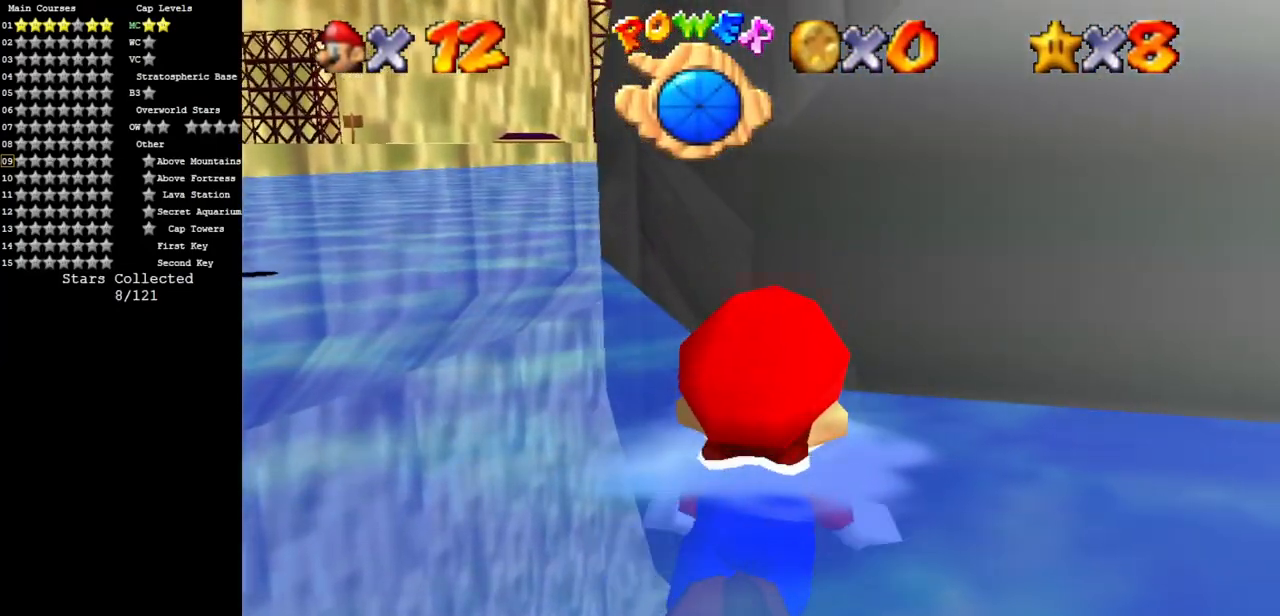
{"buttons": [], "left_stick": "center", "events": [[33, "left_stick", "down-right"], [217, "A", "up"], [367, "left_stick", "center"]]}
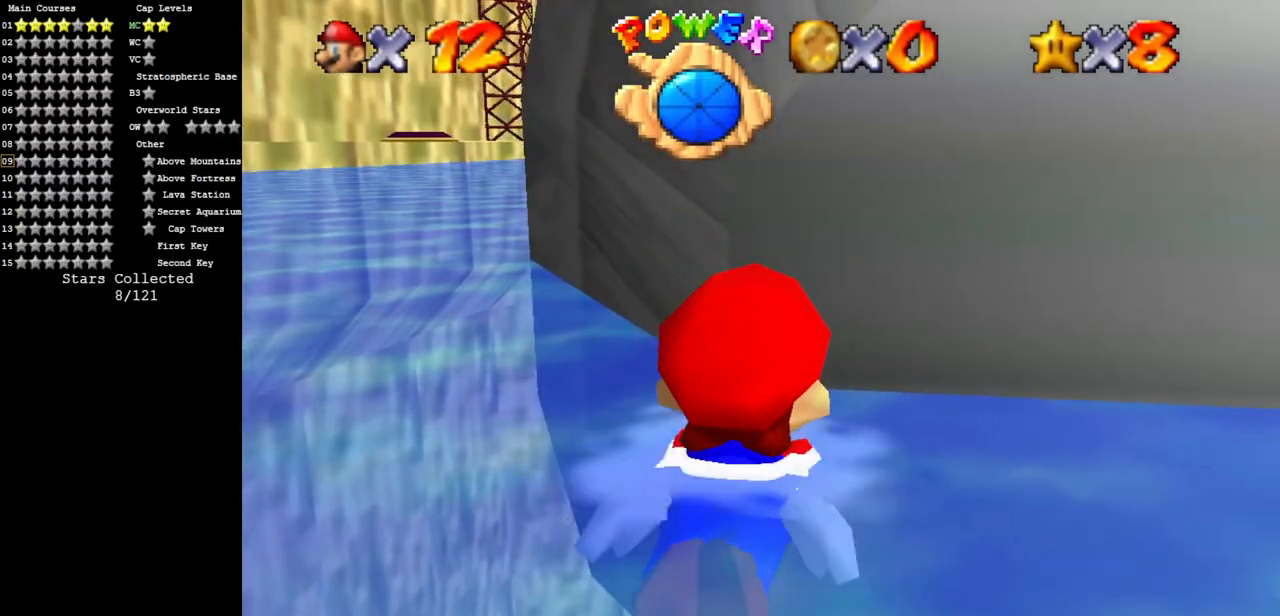
{"buttons": [], "left_stick": "center", "events": [[166, "A", "down"], [166, "left_stick", "left"], [266, "left_stick", "center"], [417, "A", "up"]]}
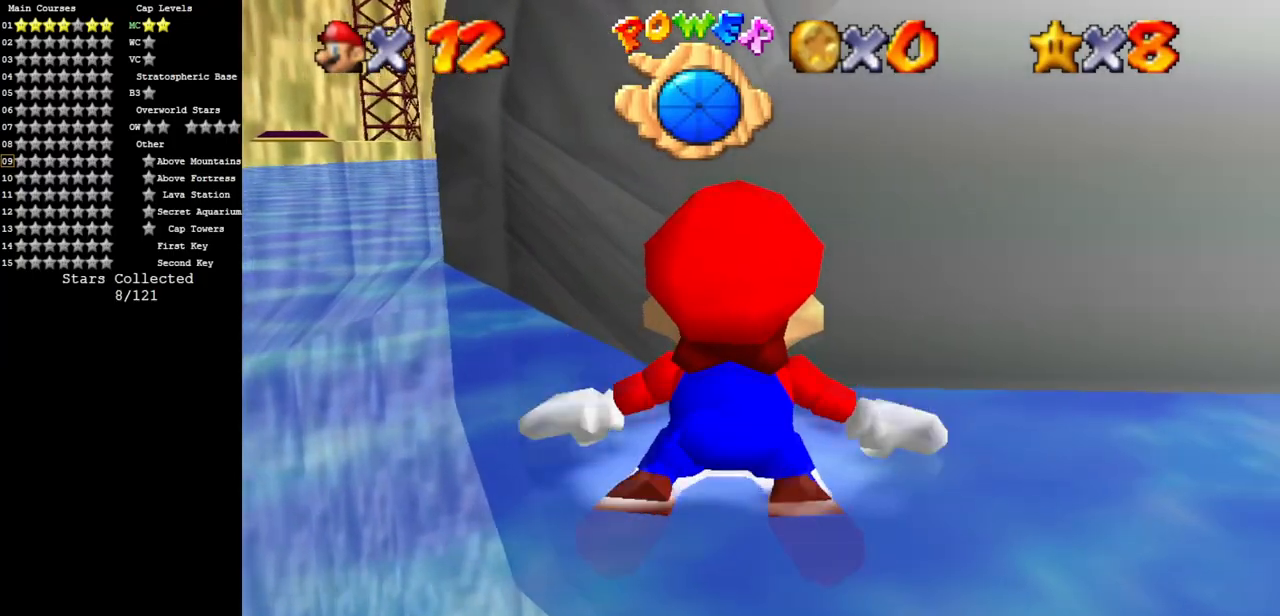
{"buttons": ["A"], "left_stick": "center", "events": [[67, "left_stick", "left"], [117, "left_stick", "center"], [334, "A", "down"]]}
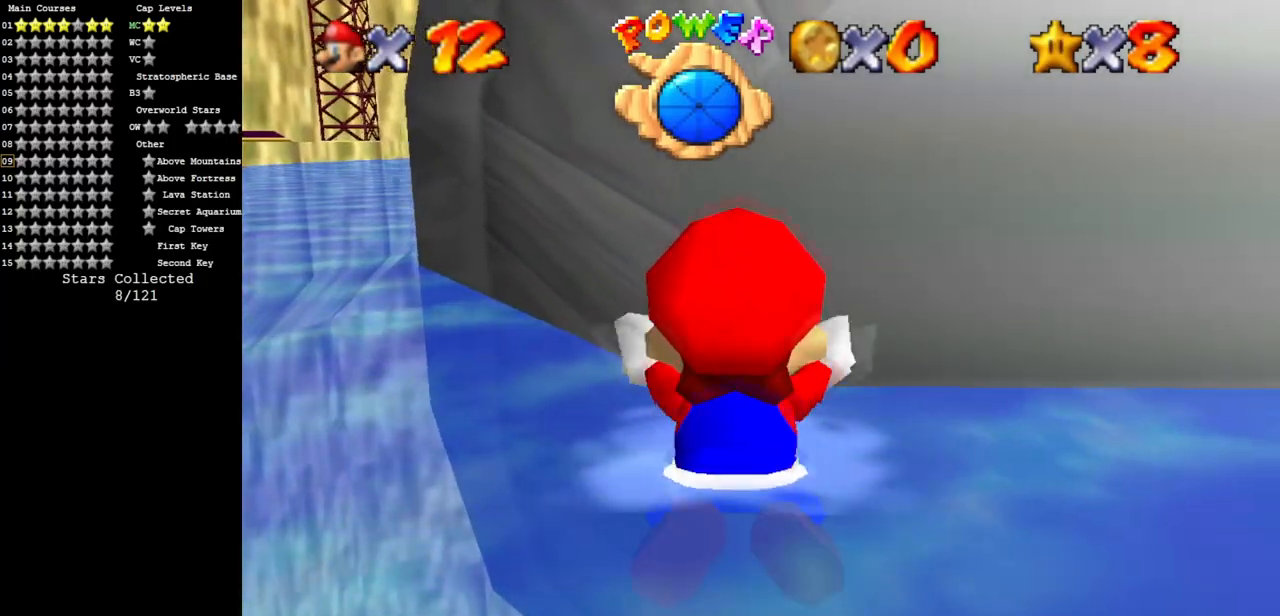
{"buttons": ["A"], "left_stick": "down", "events": [[83, "A", "up"], [367, "left_stick", "down"], [417, "A", "down"]]}
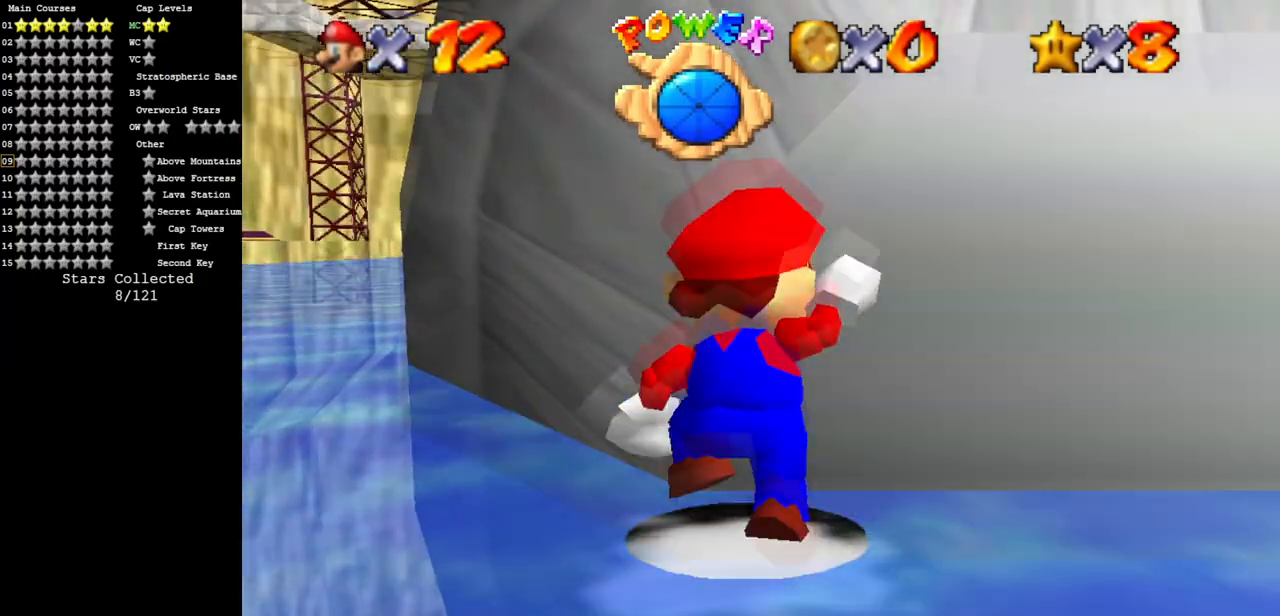
{"buttons": ["A"], "left_stick": "up", "events": [[83, "left_stick", "up"], [167, "A", "up"], [334, "A", "down"]]}
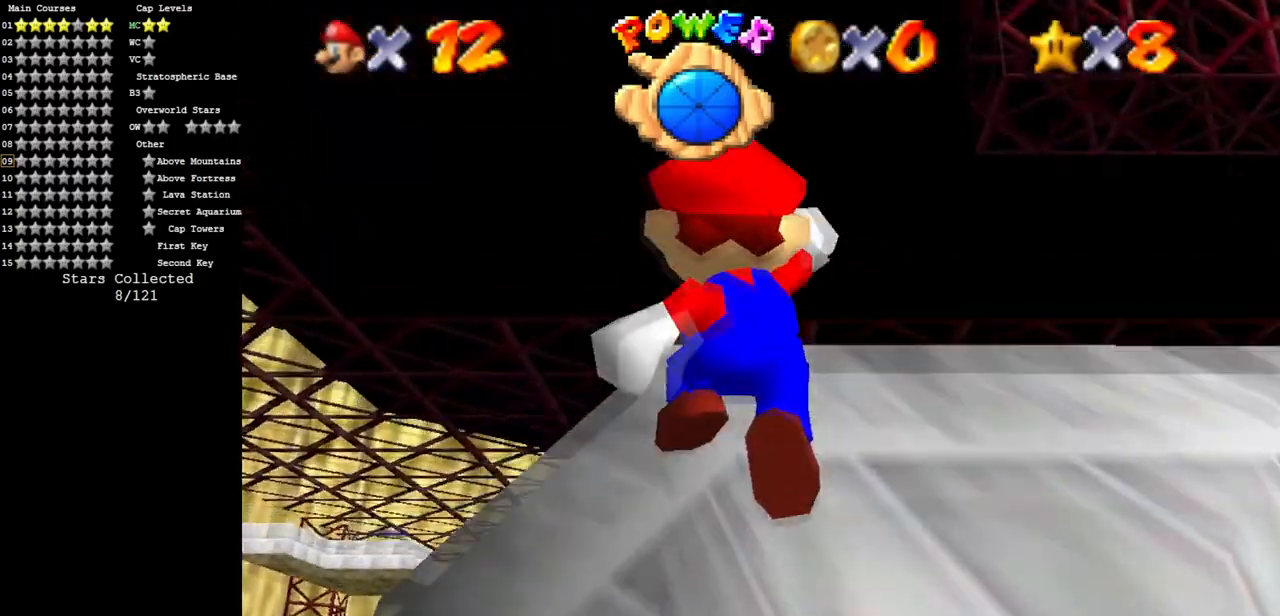
{"buttons": ["A"], "left_stick": "up", "events": [[166, "A", "up"], [483, "A", "down"]]}
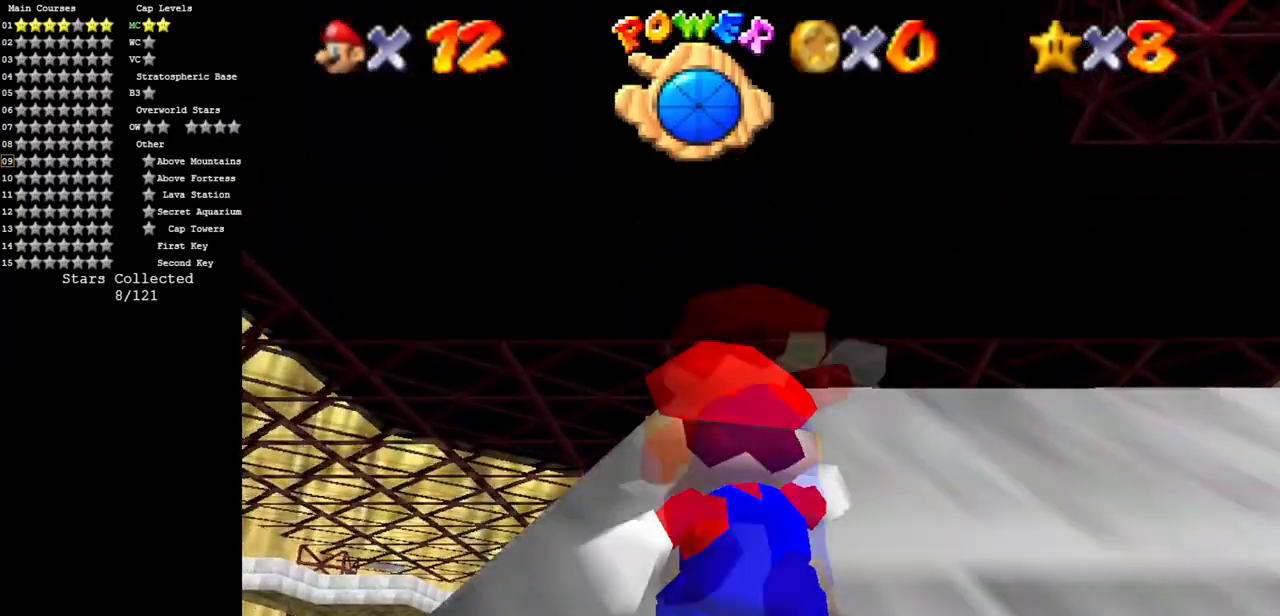
{"buttons": [], "left_stick": "up-right", "events": [[17, "B", "down"], [17, "left_stick", "up-right"], [117, "A", "up"], [117, "B", "up"]]}
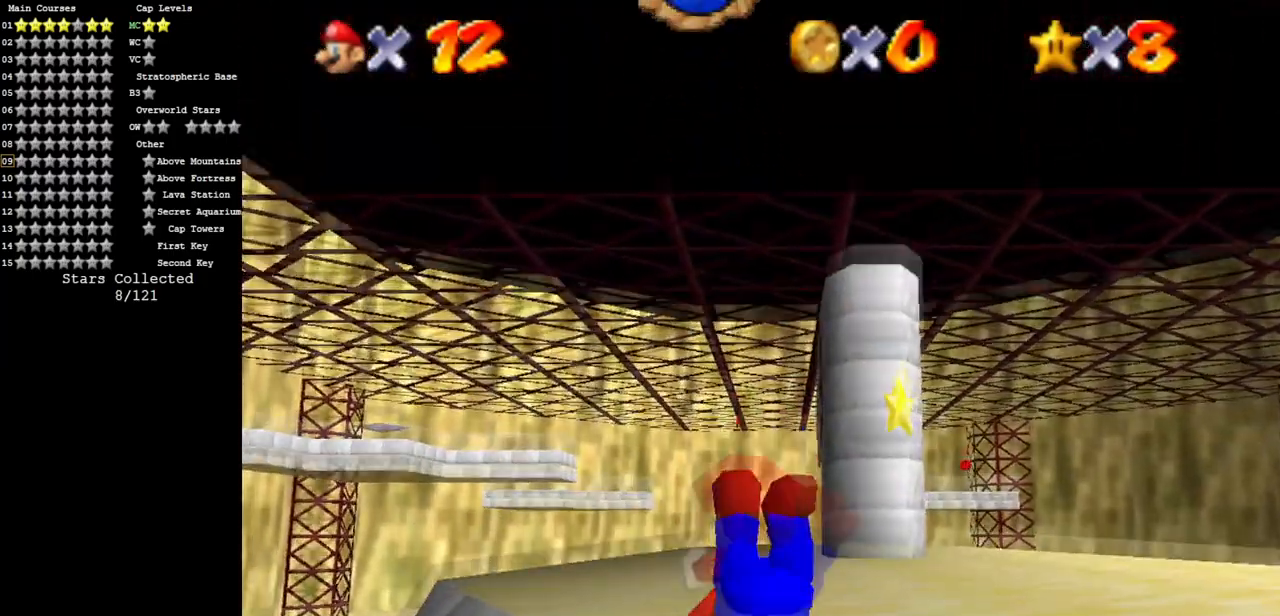
{"buttons": [], "left_stick": "up", "events": [[16, "C_UP", "down"], [83, "C_UP", "up"], [166, "A", "down"], [266, "A", "up"], [417, "C_DOWN", "down"], [417, "C_LEFT", "down"], [483, "C_DOWN", "up"], [483, "C_LEFT", "up"], [483, "left_stick", "up"]]}
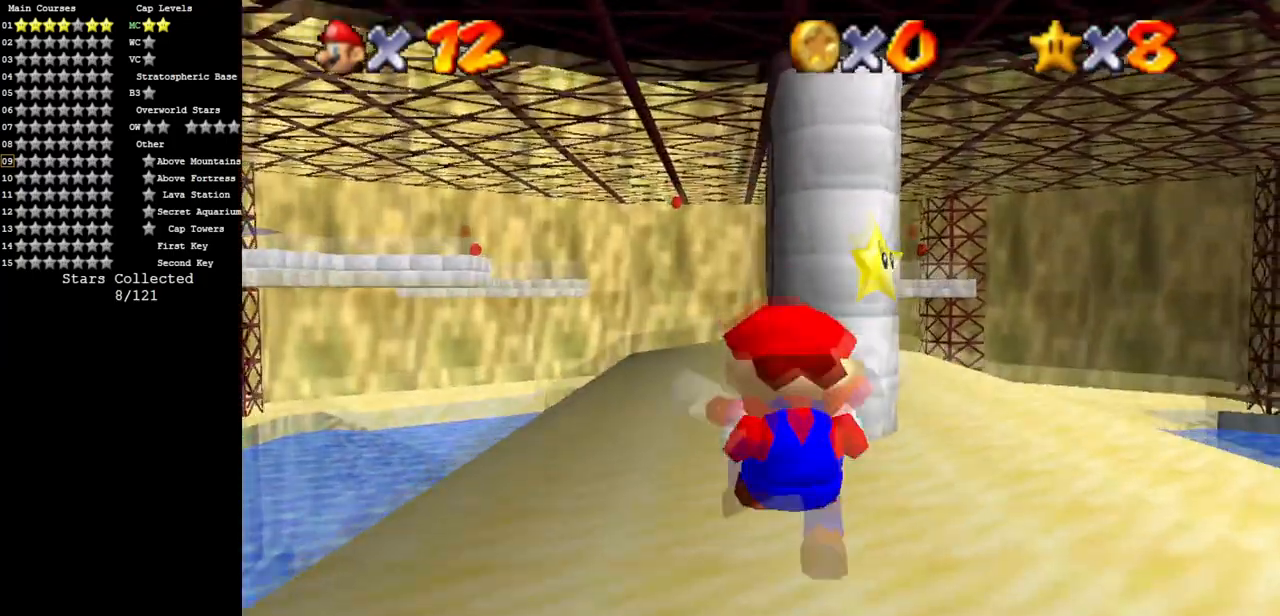
{"buttons": ["A"], "left_stick": "up-left", "events": [[267, "A", "down"], [417, "left_stick", "up-left"]]}
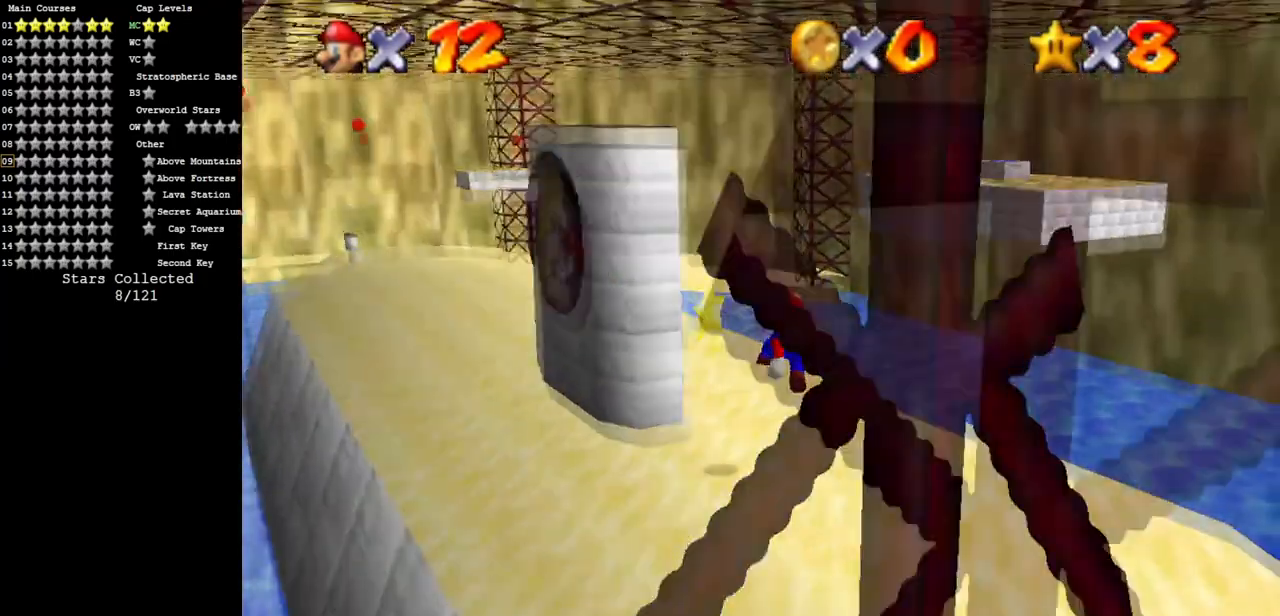
{"buttons": [], "left_stick": "up", "events": [[16, "A", "up"], [100, "B", "down"], [233, "B", "up"], [317, "left_stick", "up"]]}
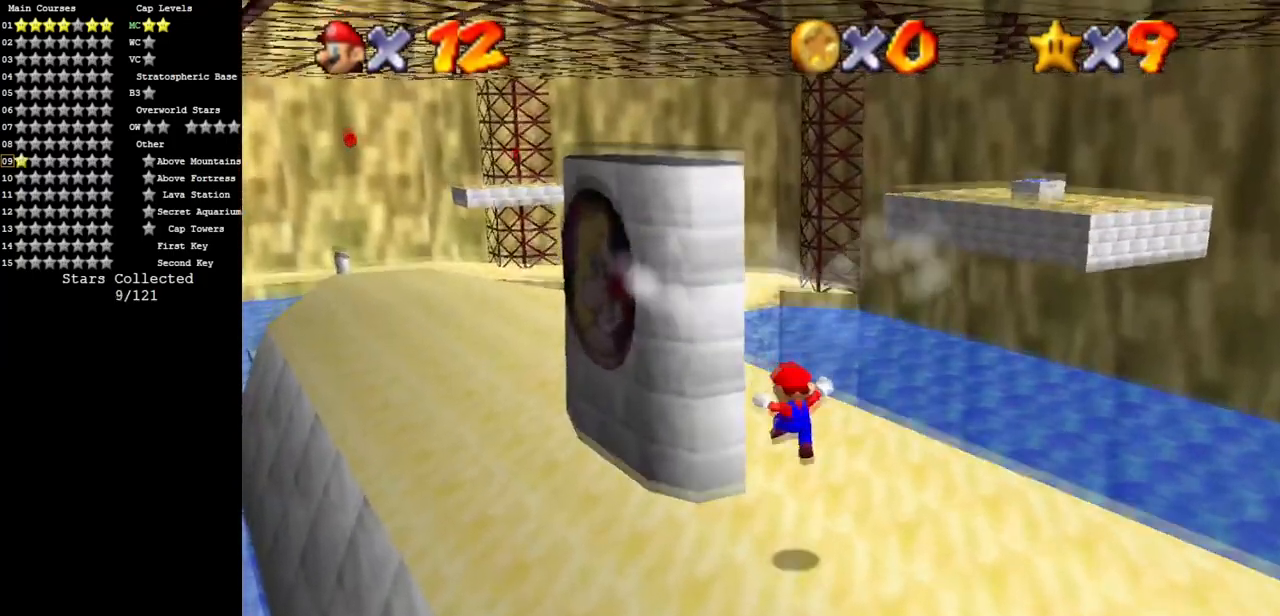
{"buttons": [], "left_stick": "center", "events": [[133, "left_stick", "center"]]}